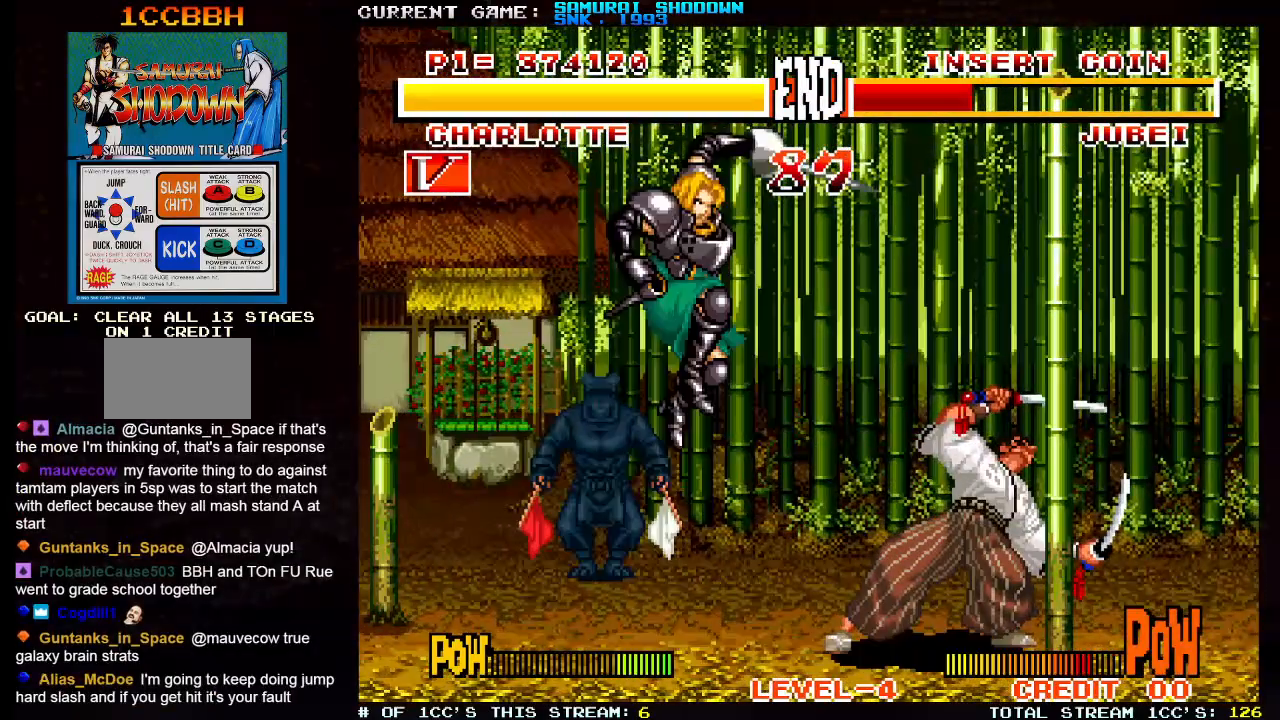
Gameplay with a controller (arcade stick); each line is a JSON object with the inputs held at the frame after it (dt_ms = milliseconds from this image to that frame). "events" lists button and stick changes between this image and that frame as [ms after this image, input, new state], when the widget could be followed in between. Not read: L3 R3.
{"dt_ms": 500, "buttons": [], "left_stick": "left", "events": [[200, "left_stick", "center"], [250, "left_stick", "left"], [350, "SQUARE", "down"], [350, "TRIANGLE", "down"], [433, "SQUARE", "up"], [433, "TRIANGLE", "up"]]}
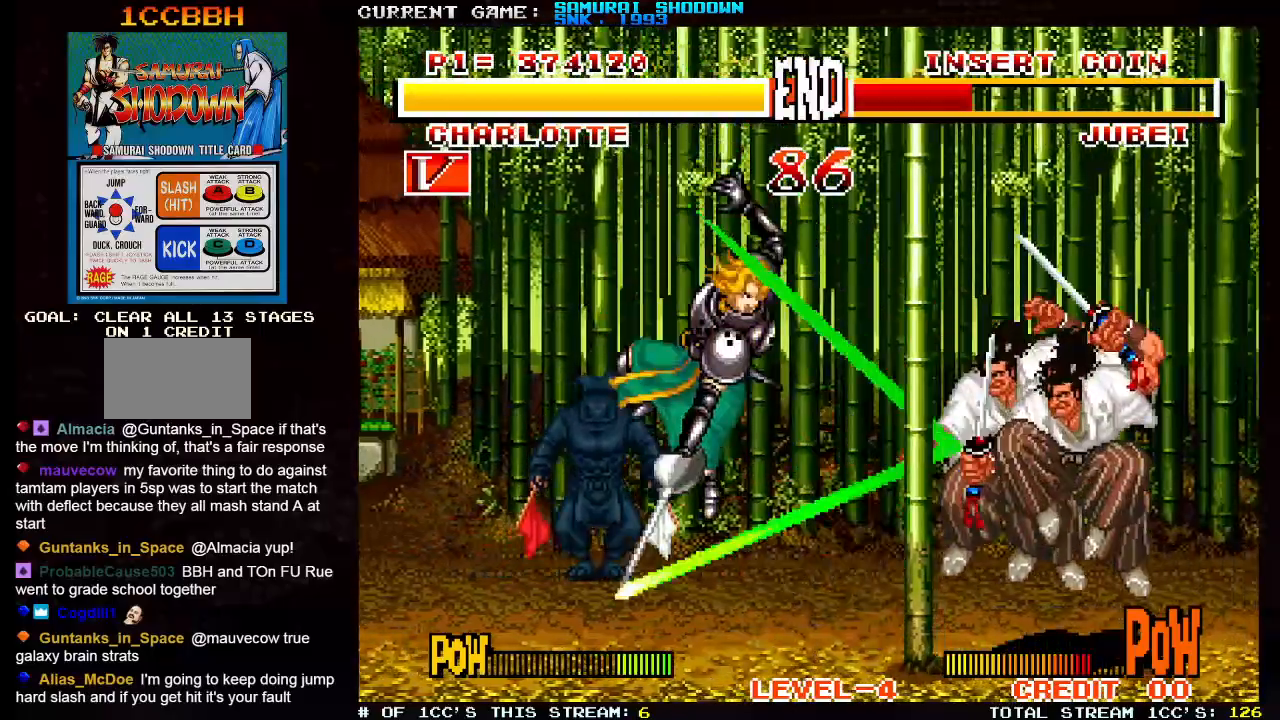
{"dt_ms": 1000, "buttons": ["SQUARE", "TRIANGLE"], "left_stick": "left"}
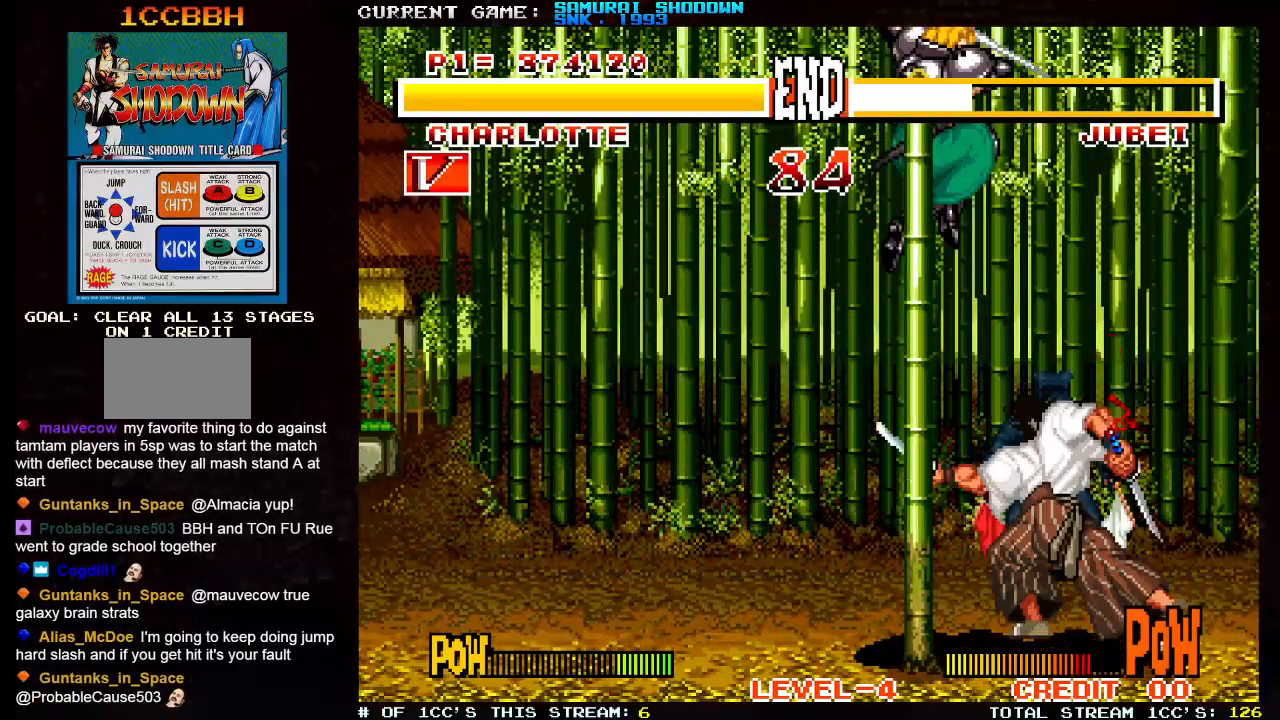
{"dt_ms": 500, "buttons": [], "left_stick": "up-right", "events": [[50, "SQUARE", "up"], [50, "TRIANGLE", "up"], [383, "left_stick", "right"], [467, "left_stick", "up-right"]]}
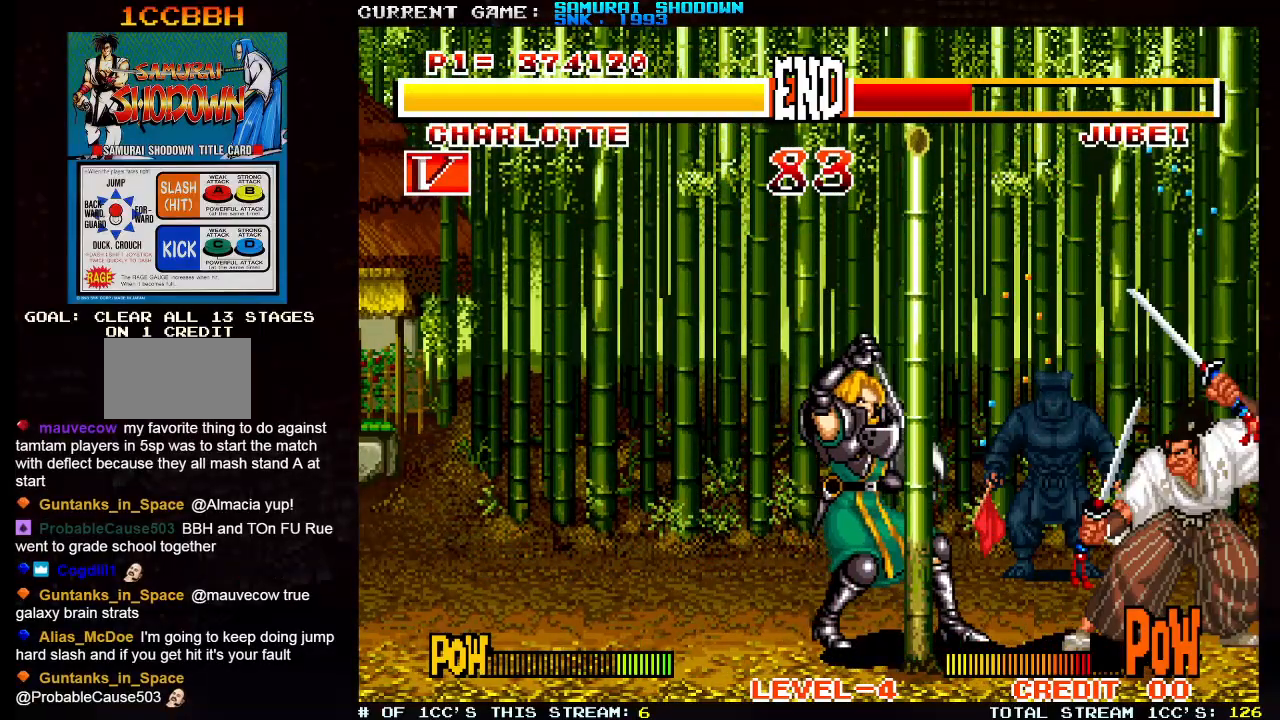
{"dt_ms": 500, "buttons": [], "left_stick": "left", "events": [[433, "left_stick", "center"], [500, "left_stick", "left"]]}
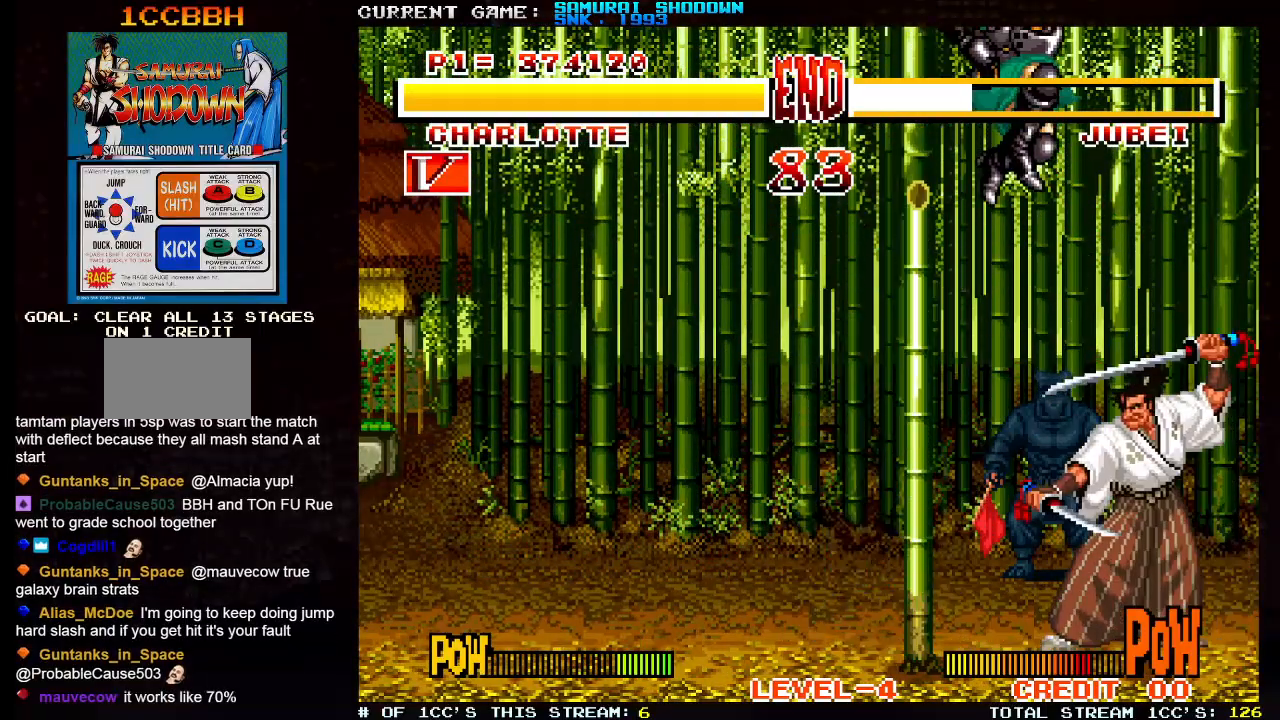
{"dt_ms": 500, "buttons": [], "left_stick": "right", "events": [[33, "TRIANGLE", "down"], [67, "TRIANGLE", "up"], [433, "left_stick", "right"]]}
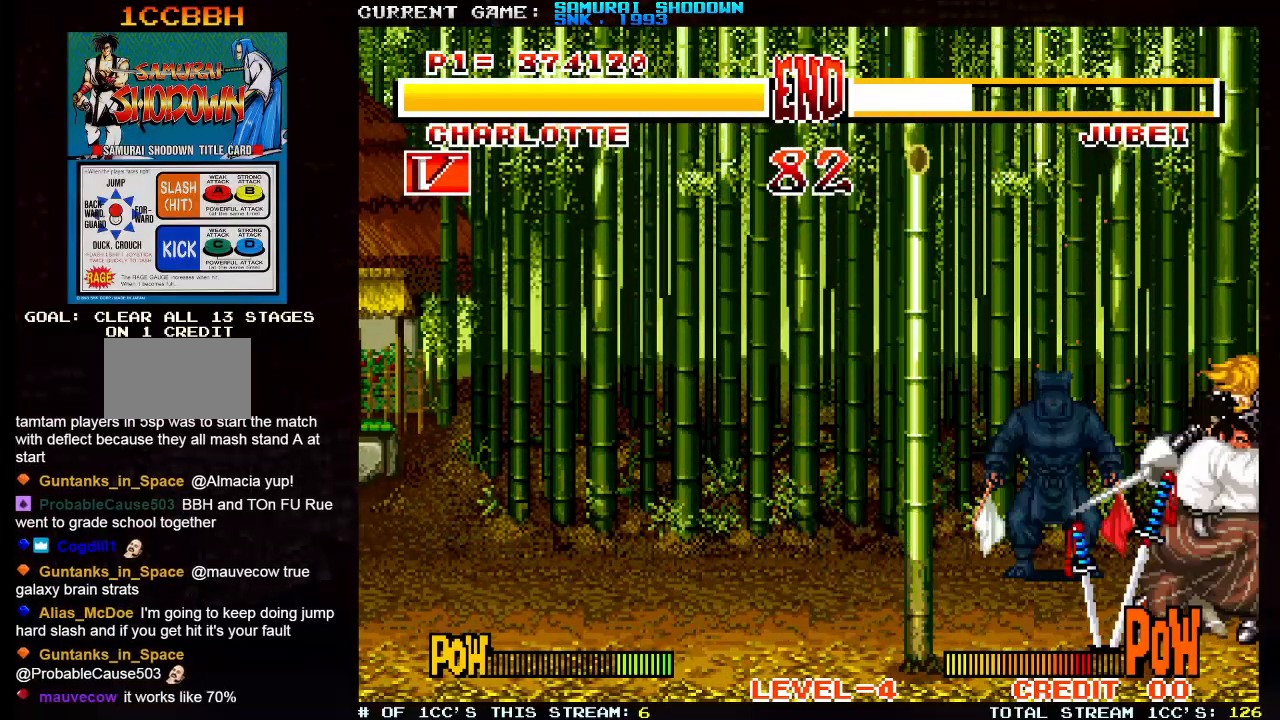
{"dt_ms": 500, "buttons": [], "left_stick": "right", "events": [[33, "left_stick", "up-right"], [433, "left_stick", "right"]]}
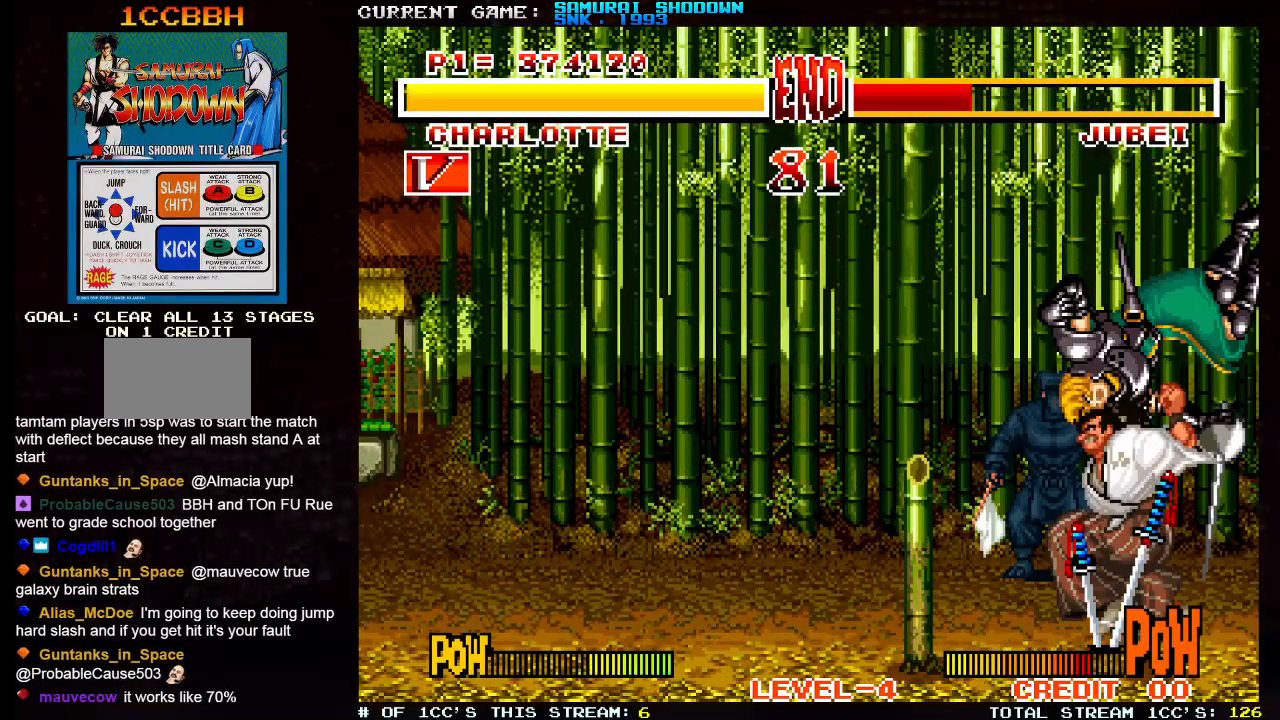
{"dt_ms": 500, "buttons": [], "left_stick": "center", "events": [[33, "left_stick", "center"]]}
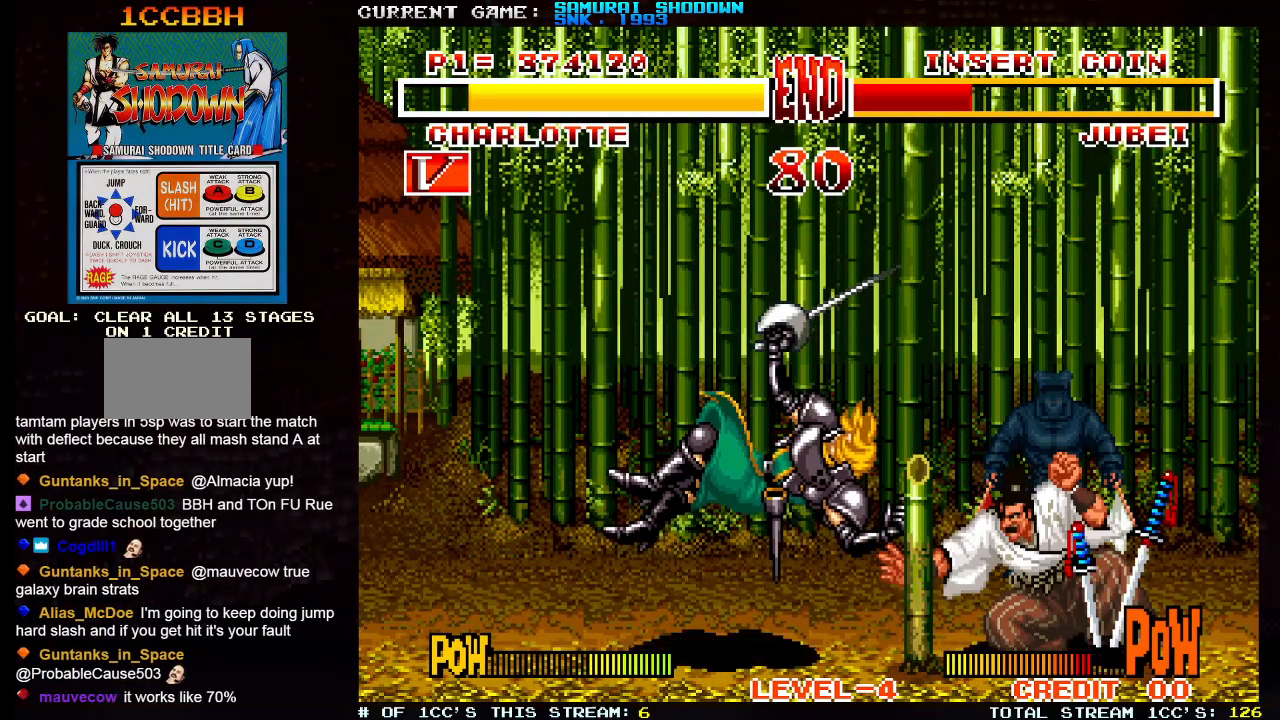
{"dt_ms": 500, "buttons": [], "left_stick": "center", "events": []}
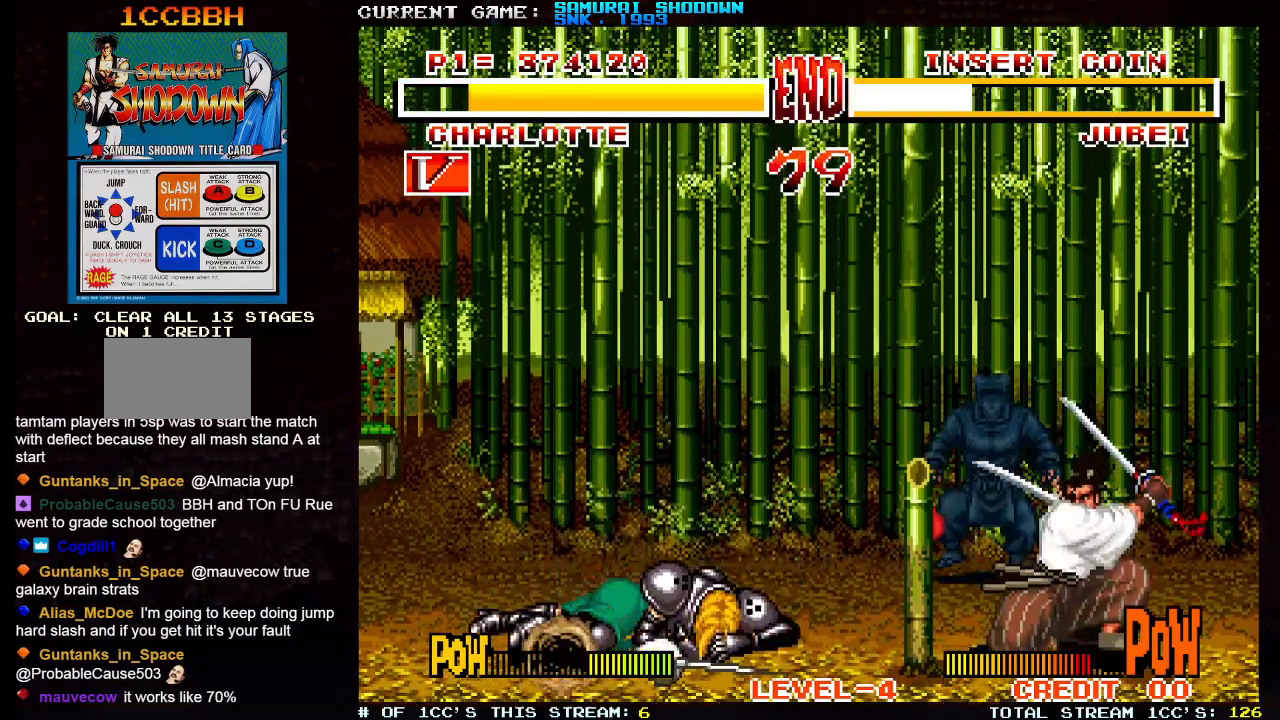
{"dt_ms": 500, "buttons": [], "left_stick": "center", "events": [[83, "SQUARE", "down"], [100, "TRIANGLE", "down"], [117, "TRIANGLE", "up"], [133, "SQUARE", "up"]]}
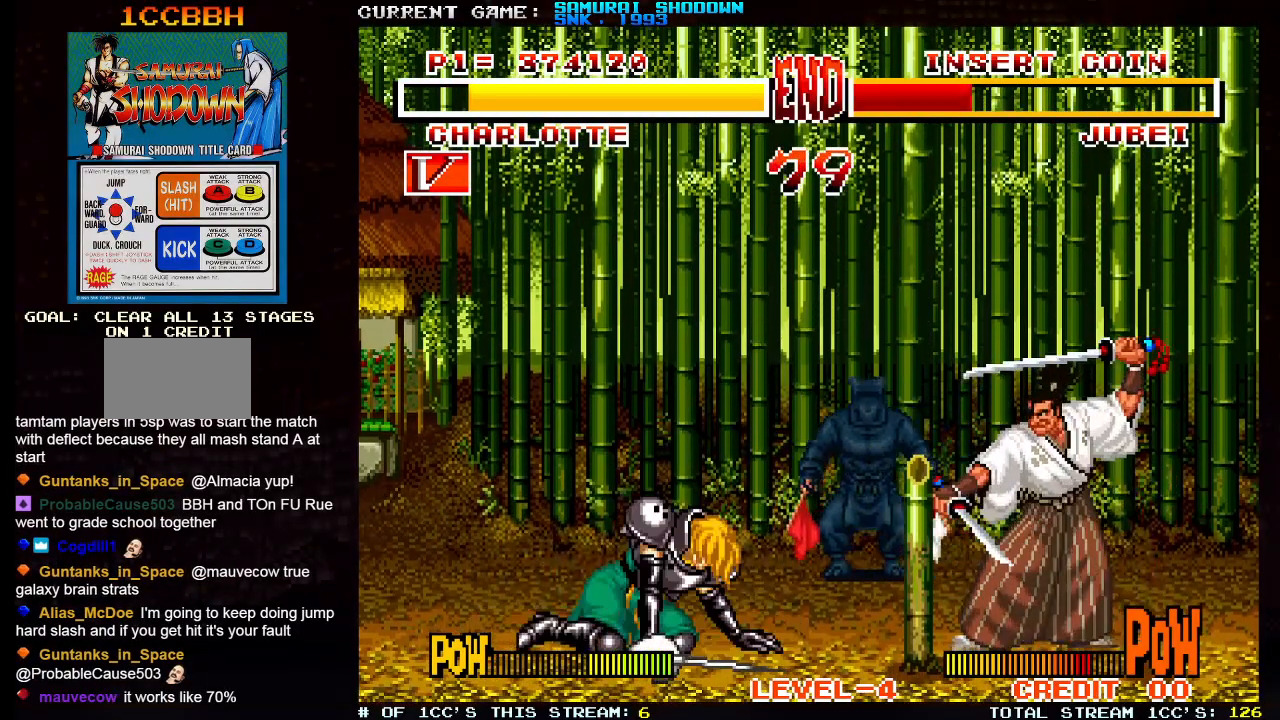
{"dt_ms": 500, "buttons": [], "left_stick": "up-right", "events": [[67, "left_stick", "left"], [367, "left_stick", "right"], [467, "left_stick", "up-right"]]}
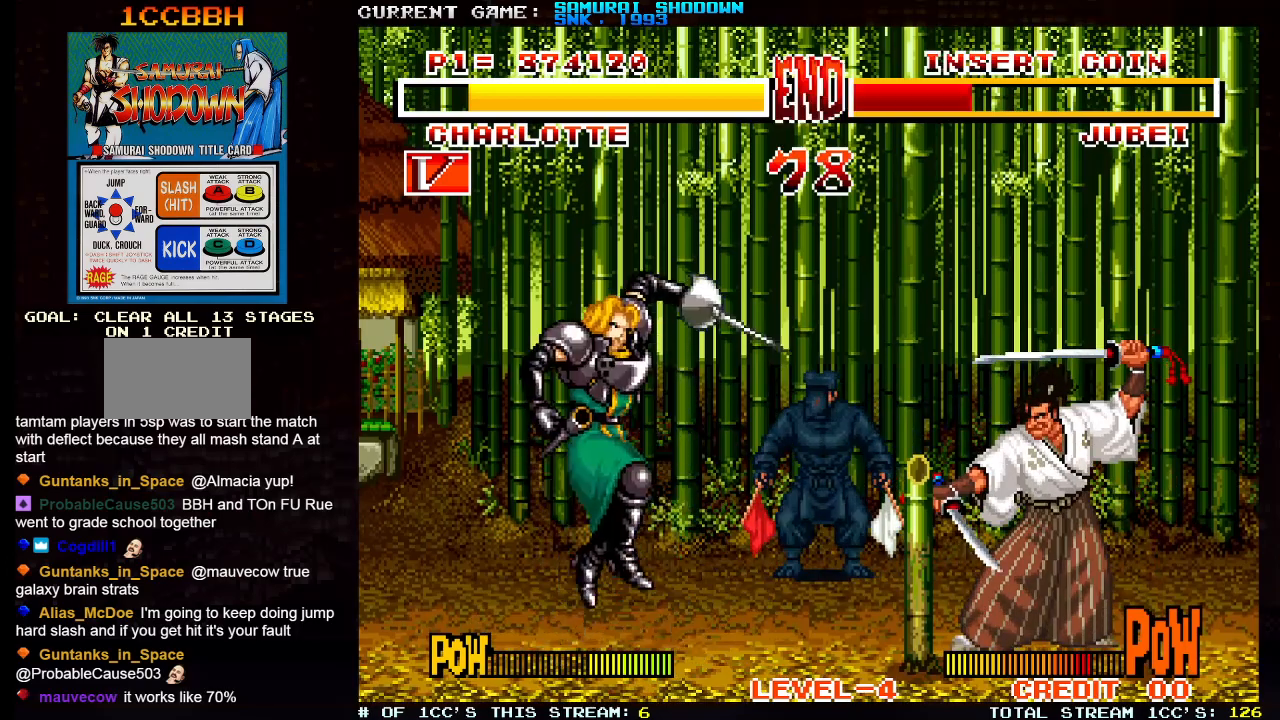
{"dt_ms": 500, "buttons": [], "left_stick": "left", "events": [[217, "left_stick", "center"], [283, "left_stick", "left"], [333, "TRIANGLE", "down"], [400, "TRIANGLE", "up"]]}
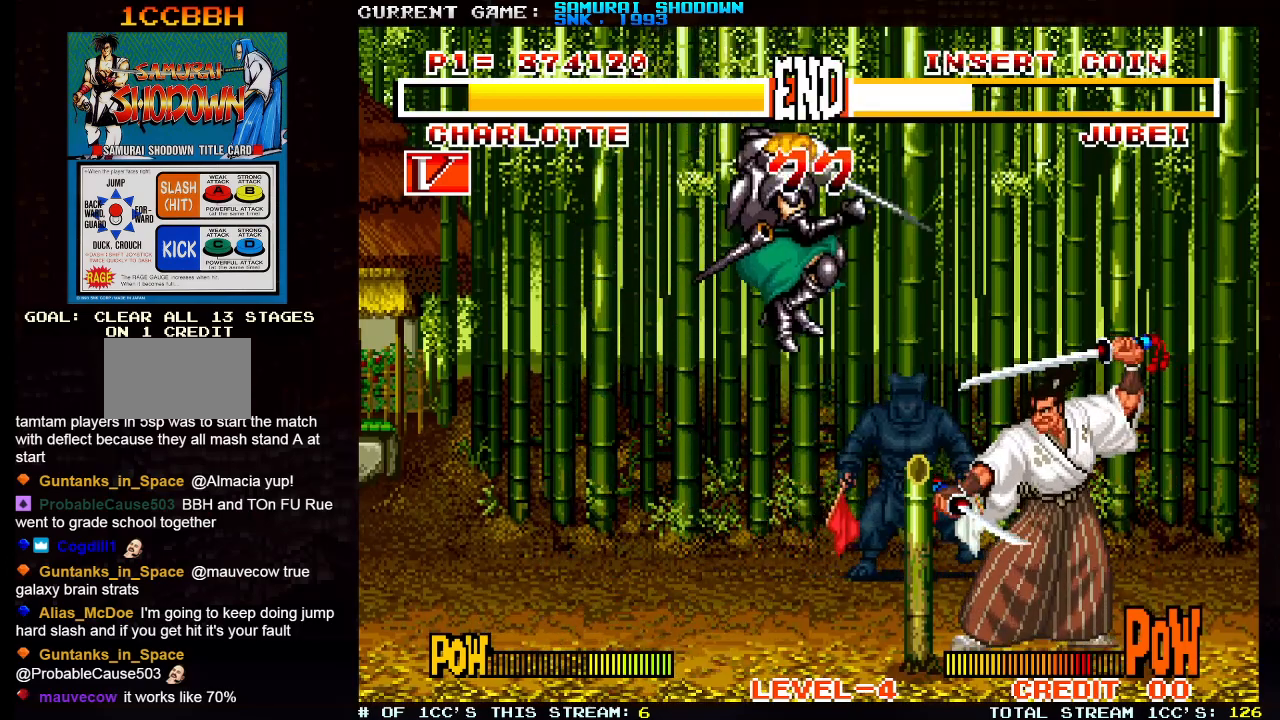
{"dt_ms": 500, "buttons": [], "left_stick": "up-right", "events": [[100, "left_stick", "center"], [150, "left_stick", "right"], [417, "left_stick", "up-right"]]}
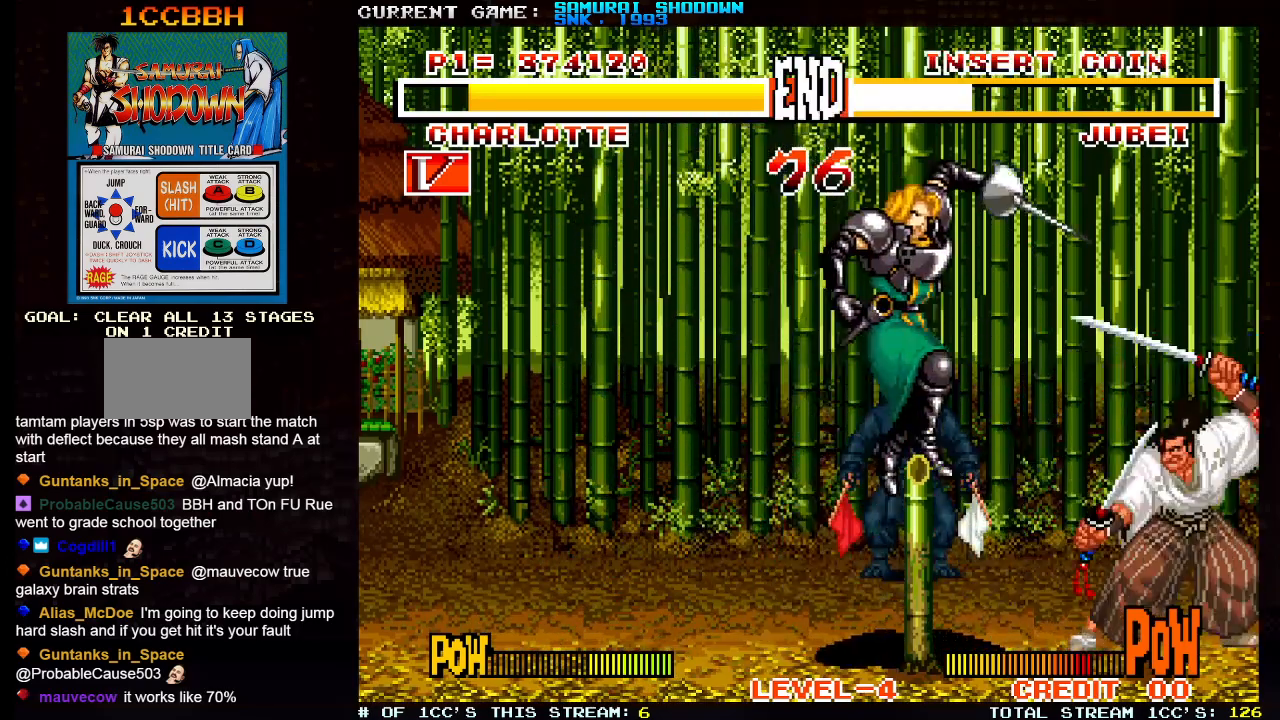
{"dt_ms": 500, "buttons": [], "left_stick": "left", "events": [[183, "left_stick", "center"], [233, "left_stick", "left"], [350, "SQUARE", "down"], [350, "TRIANGLE", "down"], [417, "SQUARE", "up"], [417, "TRIANGLE", "up"]]}
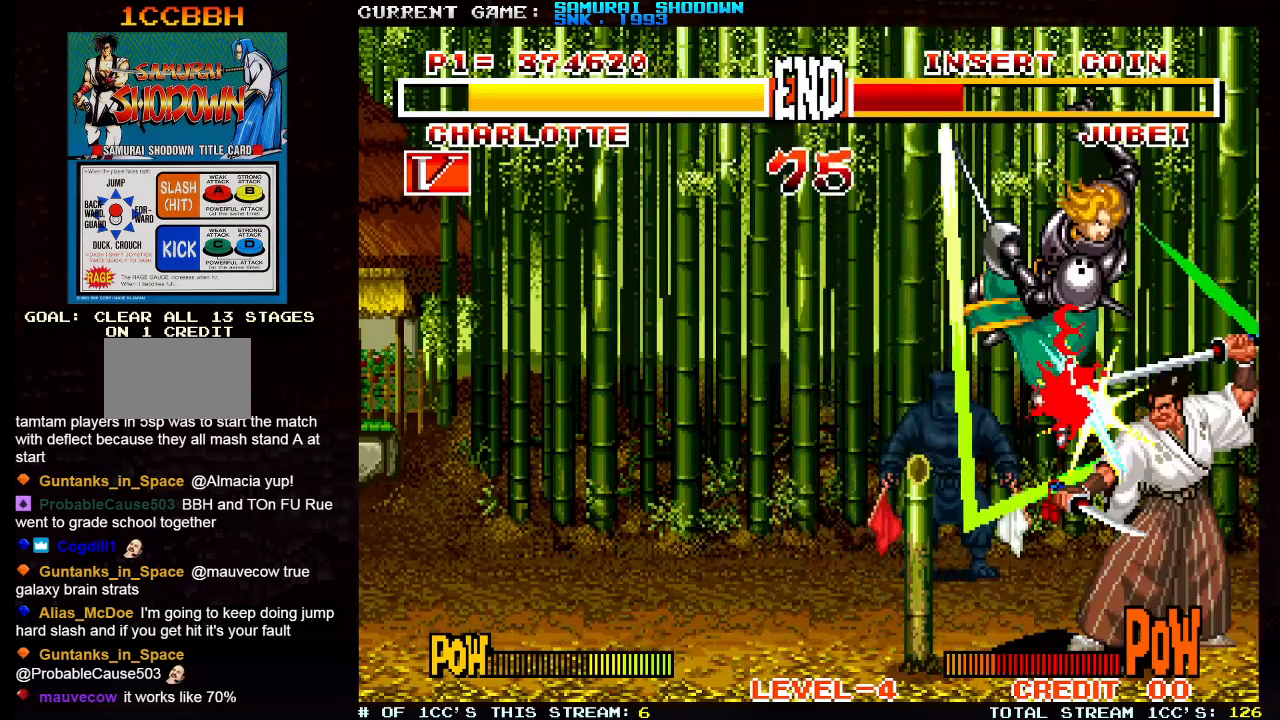
{"dt_ms": 500, "buttons": [], "left_stick": "right", "events": [[100, "left_stick", "center"], [183, "left_stick", "right"]]}
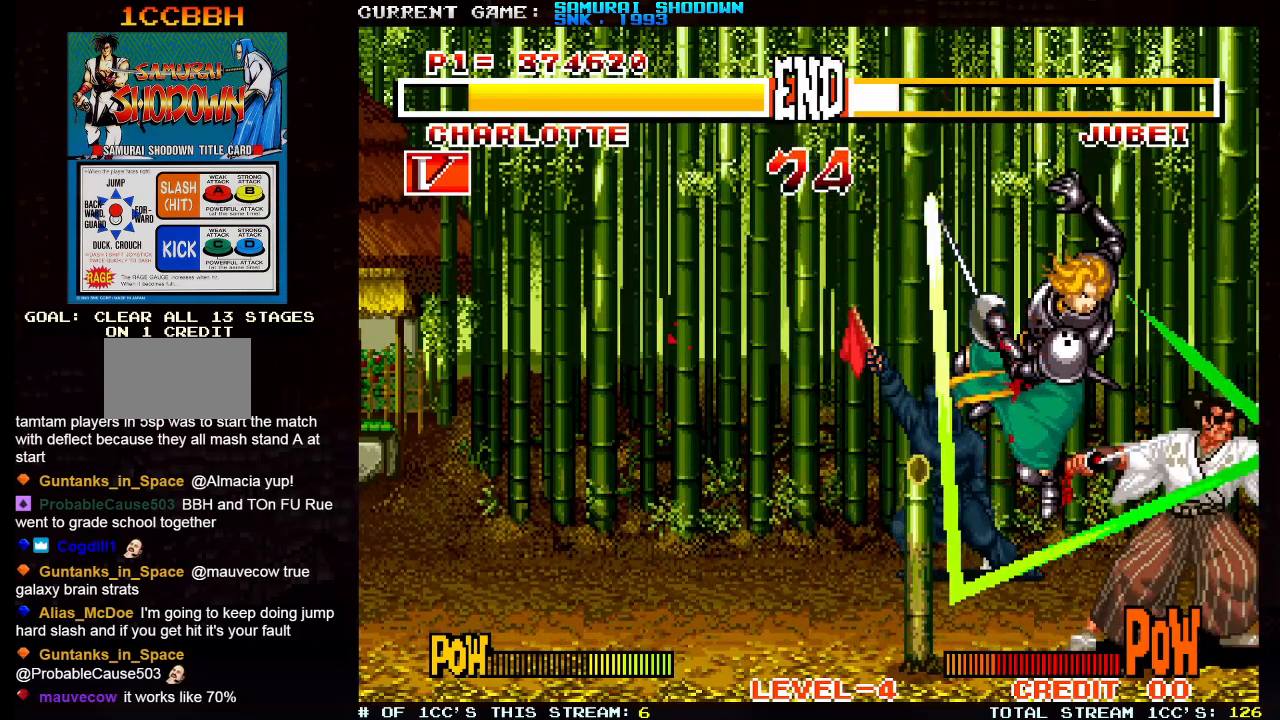
{"dt_ms": 500, "buttons": [], "left_stick": "up-right", "events": [[333, "left_stick", "up-right"]]}
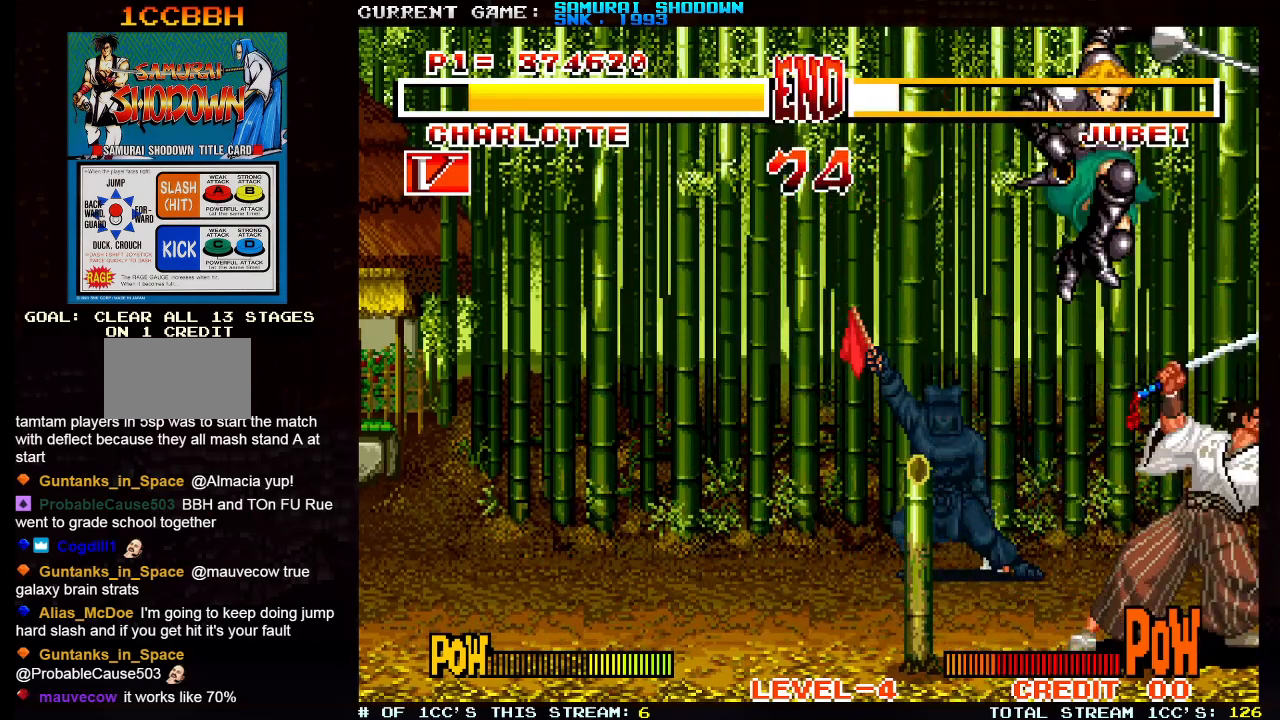
{"dt_ms": 500, "buttons": [], "left_stick": "right", "events": [[117, "left_stick", "right"], [250, "SQUARE", "down"], [267, "TRIANGLE", "down"], [333, "TRIANGLE", "up"], [350, "SQUARE", "up"]]}
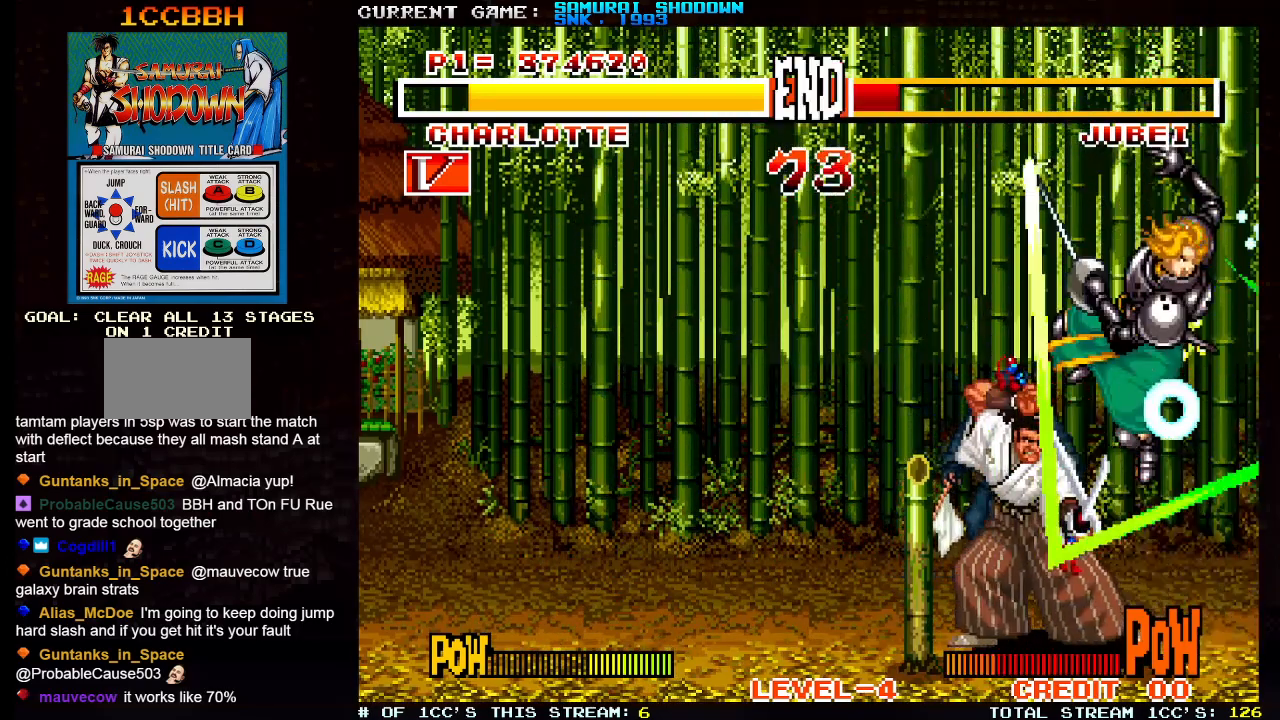
{"dt_ms": 500, "buttons": [], "left_stick": "center", "events": [[183, "left_stick", "left"], [233, "left_stick", "up-left"], [483, "left_stick", "center"]]}
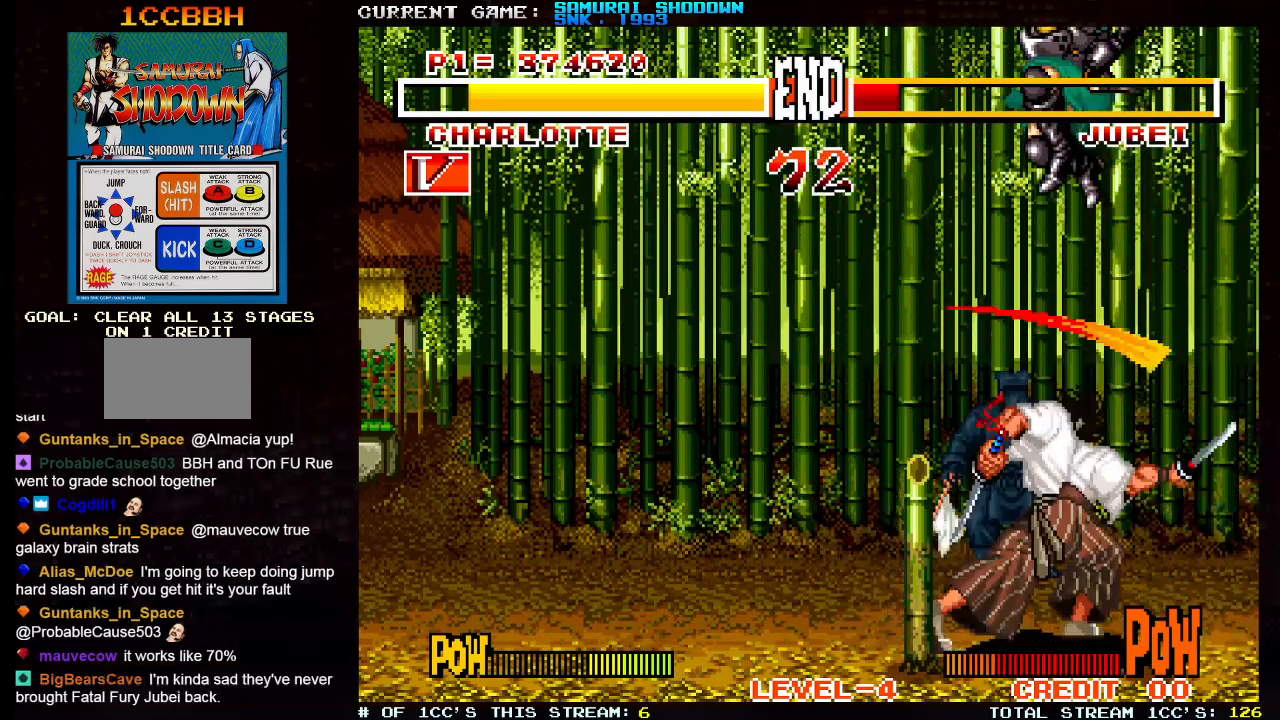
{"dt_ms": 500, "buttons": [], "left_stick": "right", "events": [[33, "left_stick", "right"], [183, "SQUARE", "down"], [183, "TRIANGLE", "down"], [267, "SQUARE", "up"], [283, "TRIANGLE", "up"]]}
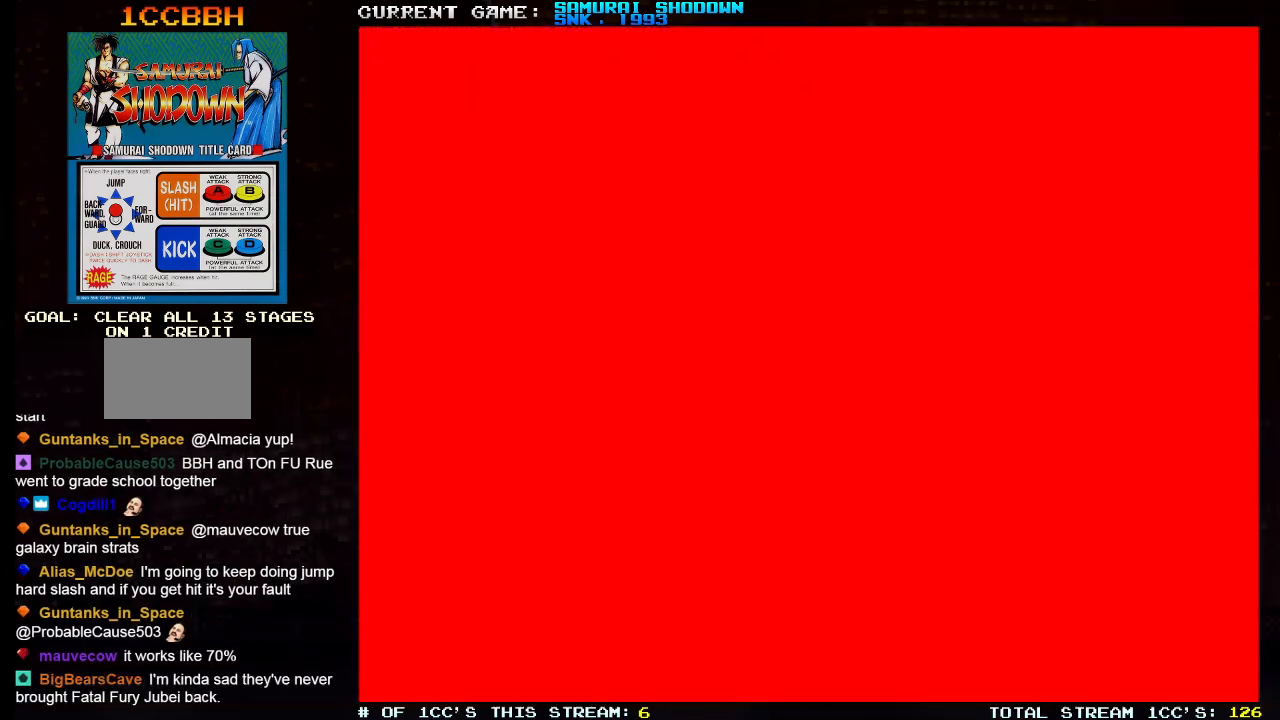
{"dt_ms": 500, "buttons": [], "left_stick": "center", "events": [[283, "left_stick", "center"]]}
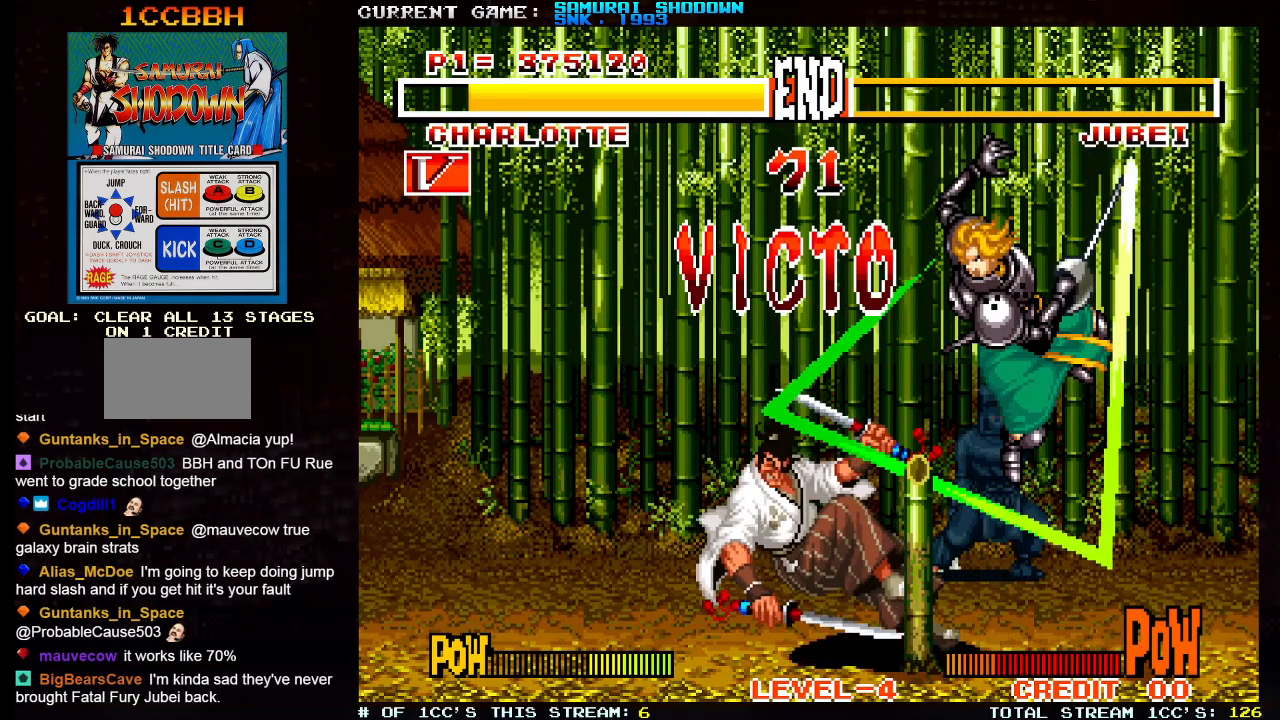
{"dt_ms": 500, "buttons": [], "left_stick": "center", "events": []}
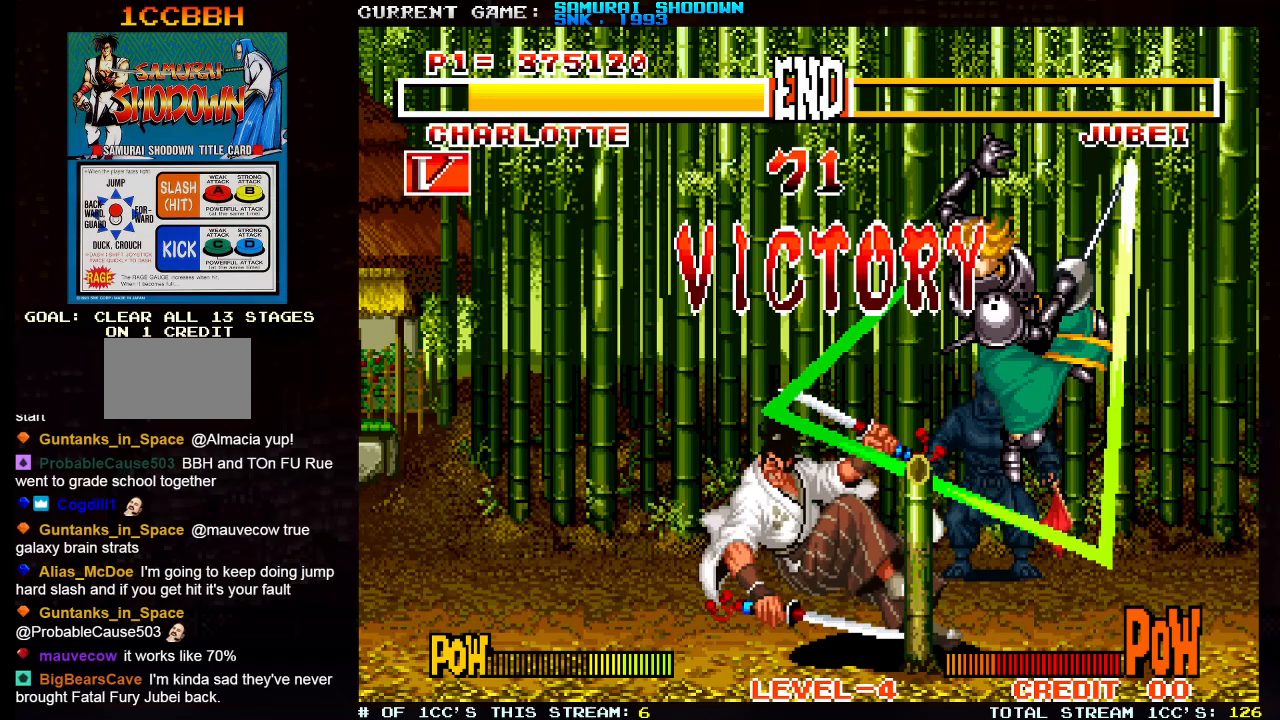
{"dt_ms": 500, "buttons": [], "left_stick": "center", "events": [[317, "SQUARE", "down"], [367, "SQUARE", "up"]]}
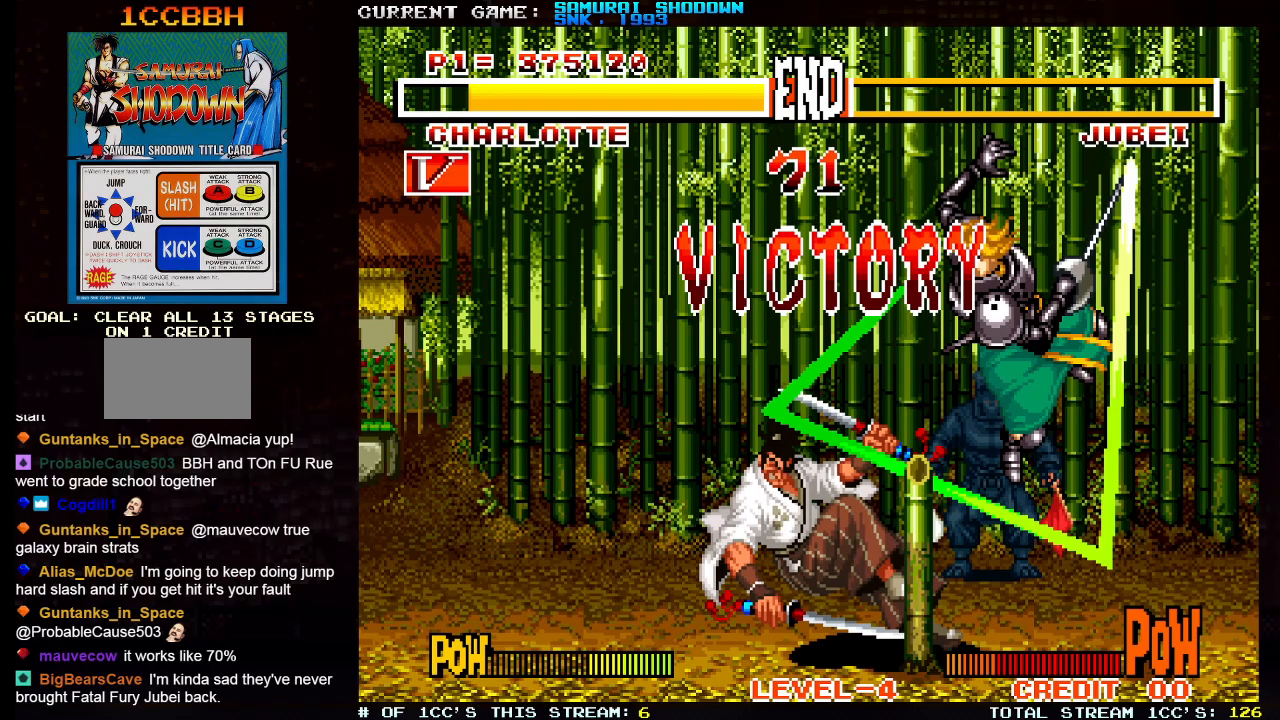
{"dt_ms": 500, "buttons": [], "left_stick": "center", "events": [[50, "SQUARE", "down"], [167, "SQUARE", "up"]]}
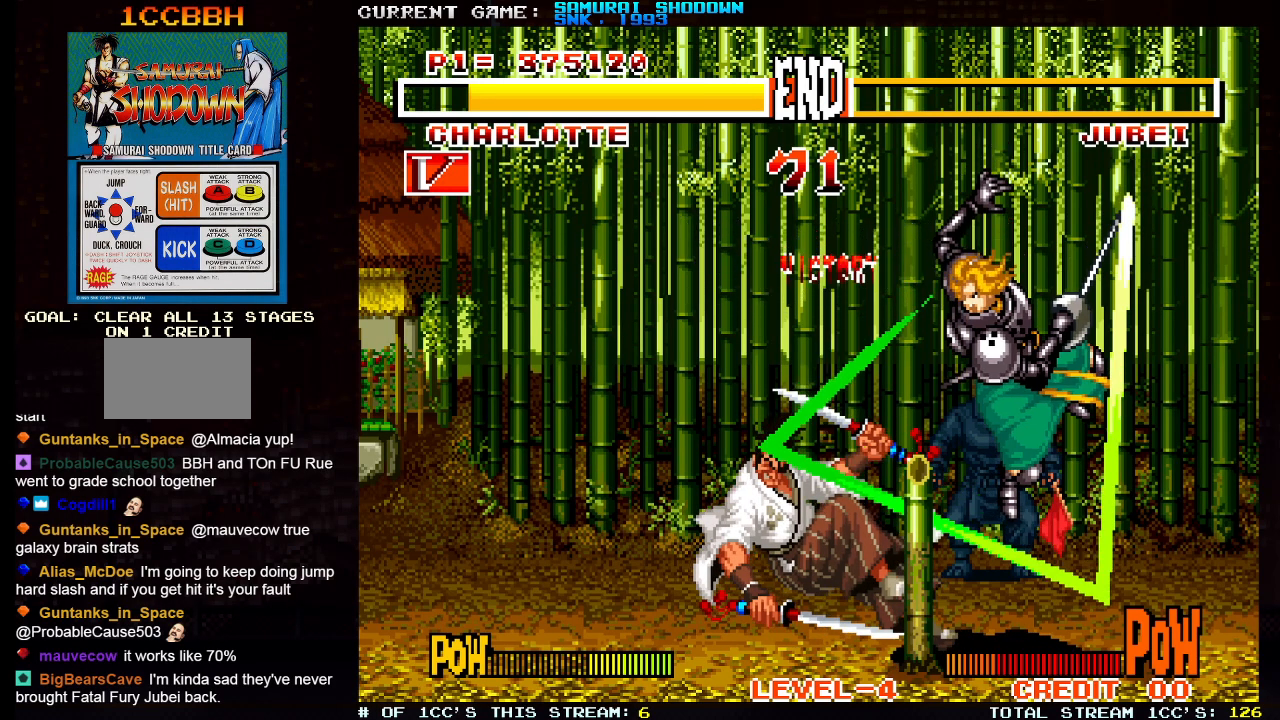
{"dt_ms": 500, "buttons": [], "left_stick": "center", "events": []}
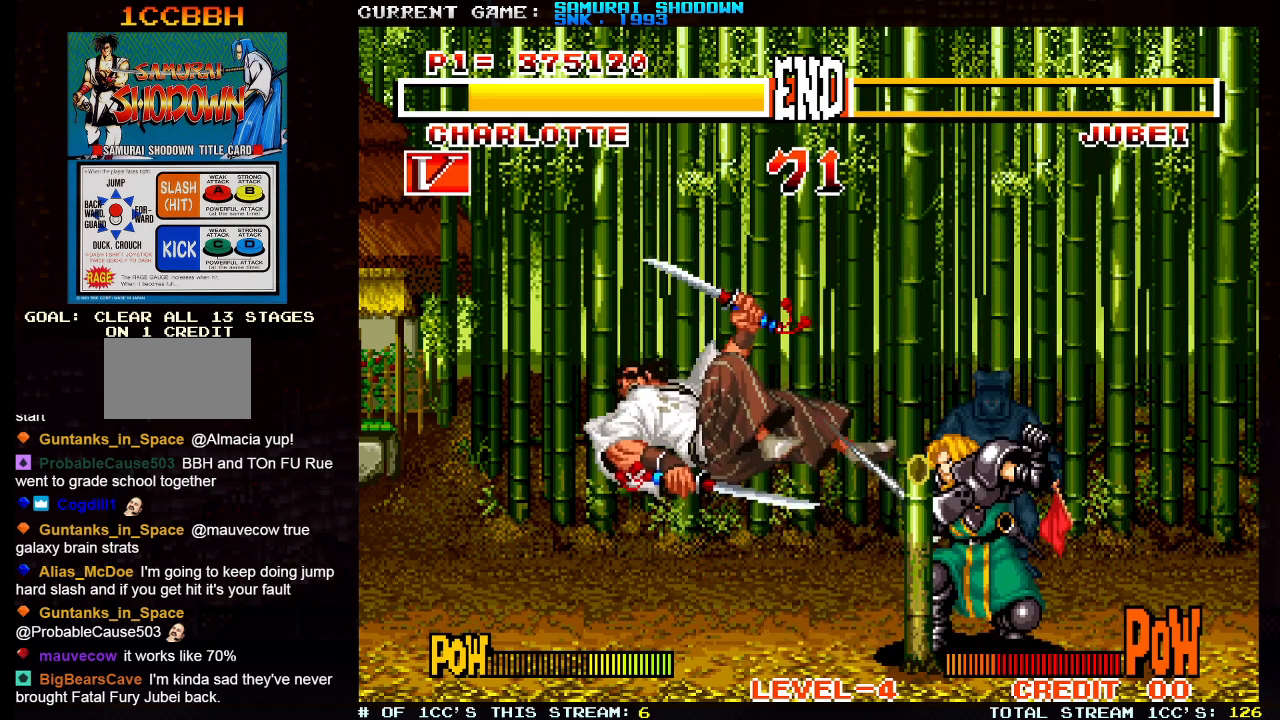
{"dt_ms": 500, "buttons": ["SQUARE"], "left_stick": "center", "events": [[450, "SQUARE", "down"]]}
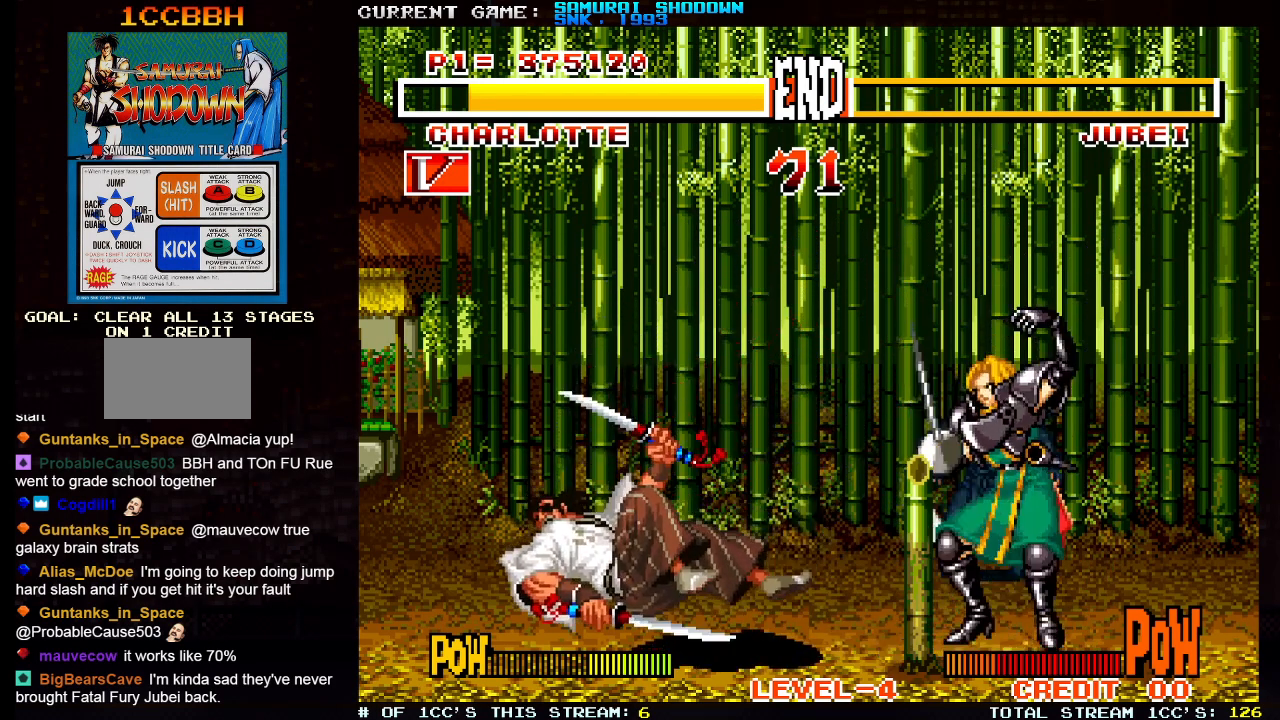
{"dt_ms": 500, "buttons": [], "left_stick": "center", "events": [[17, "SQUARE", "up"]]}
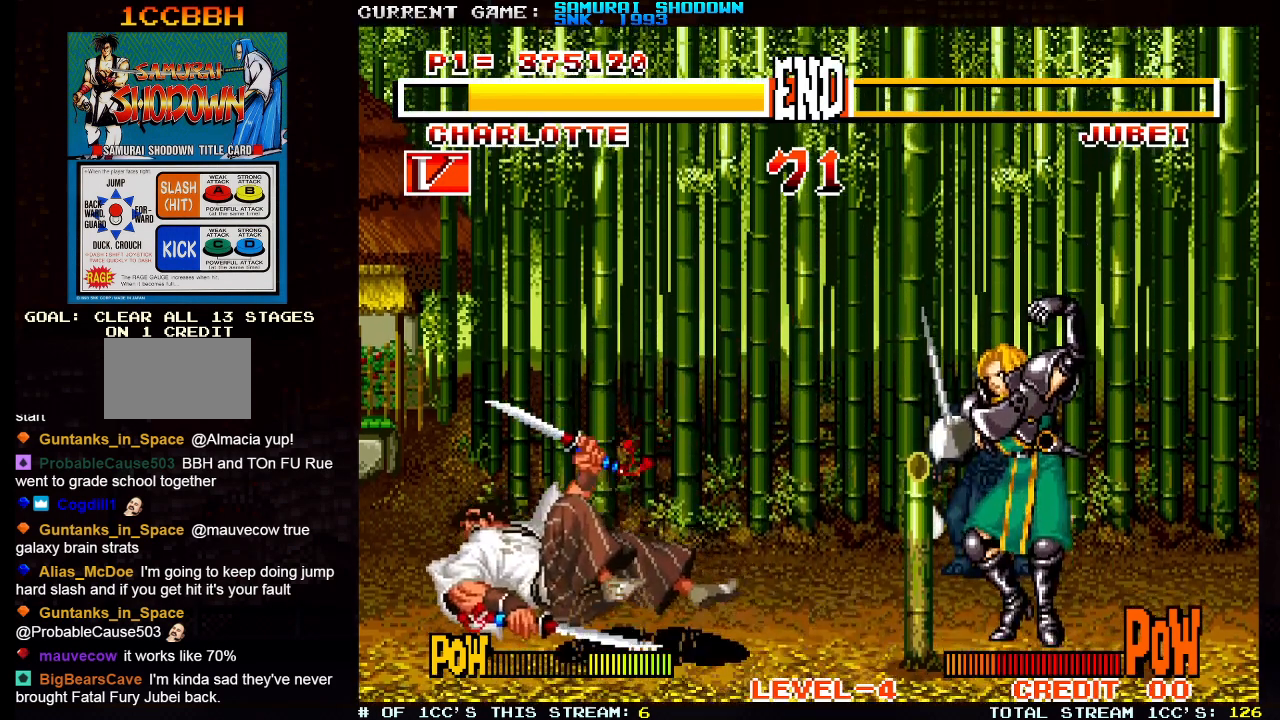
{"dt_ms": 500, "buttons": [], "left_stick": "center", "events": [[150, "SQUARE", "down"], [250, "SQUARE", "up"]]}
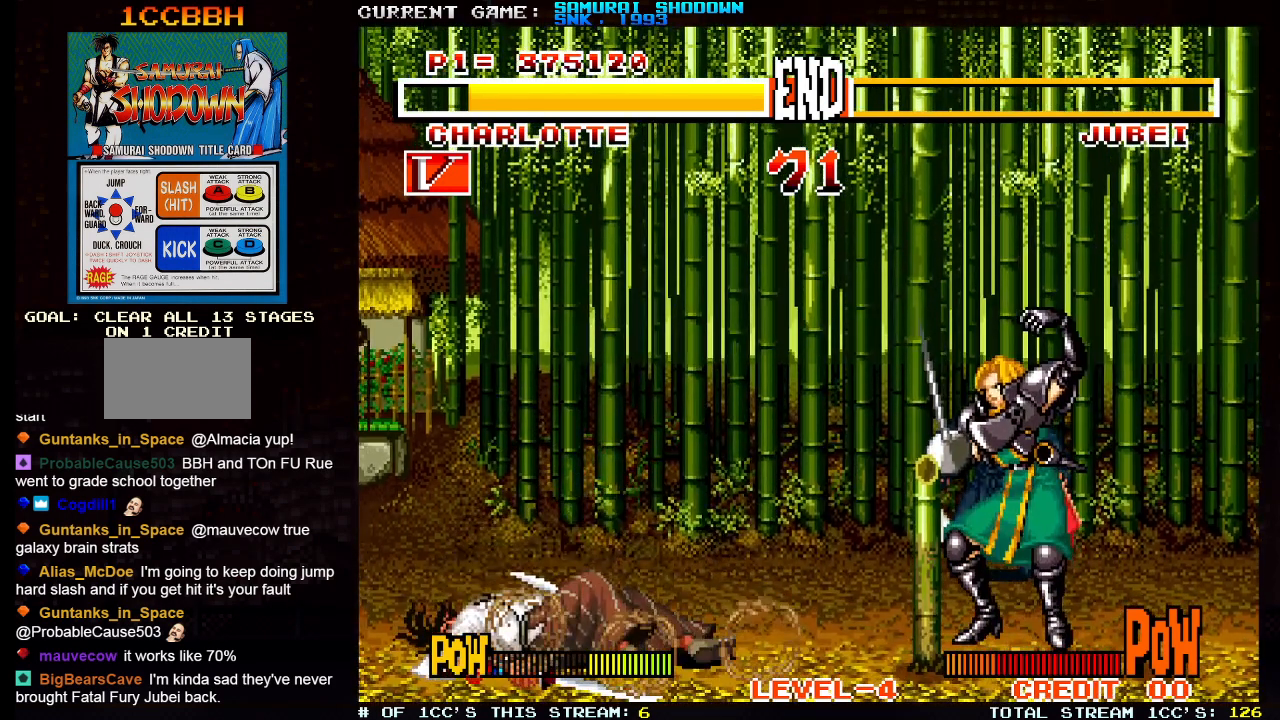
{"dt_ms": 500, "buttons": [], "left_stick": "center", "events": [[333, "SQUARE", "down"], [500, "SQUARE", "up"]]}
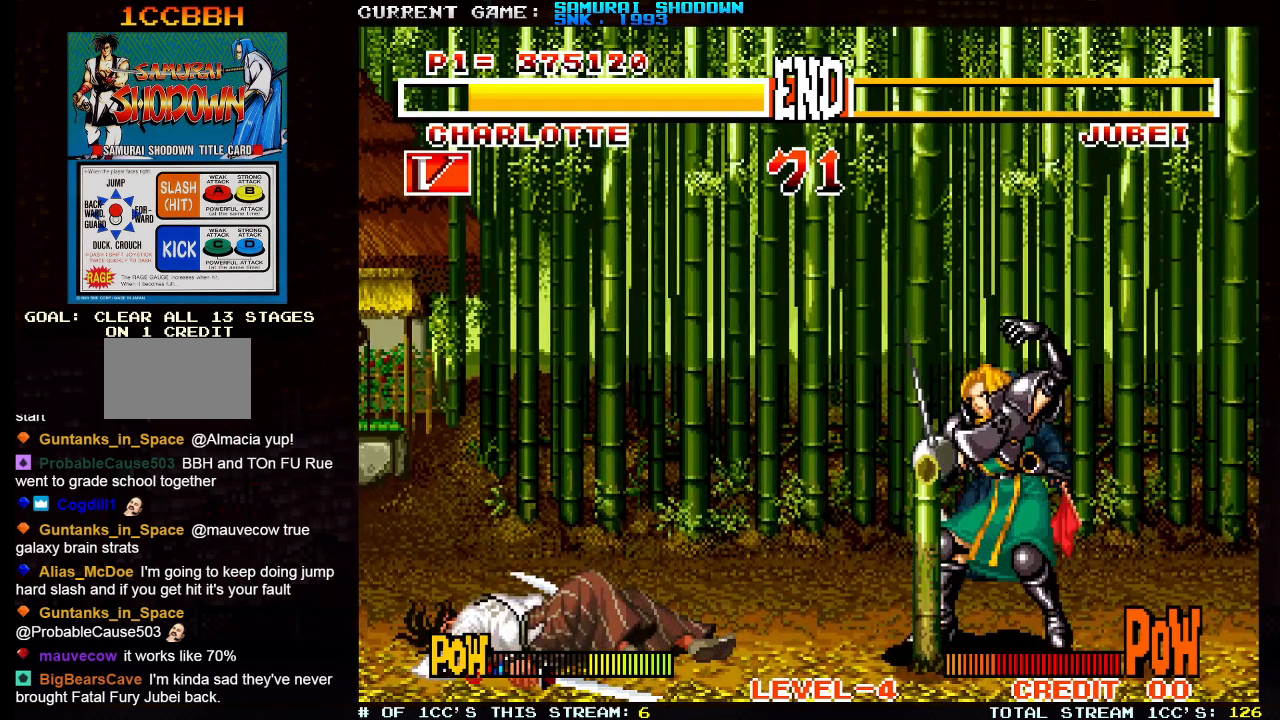
{"dt_ms": 500, "buttons": ["SQUARE"], "left_stick": "center", "events": [[50, "SQUARE", "down"]]}